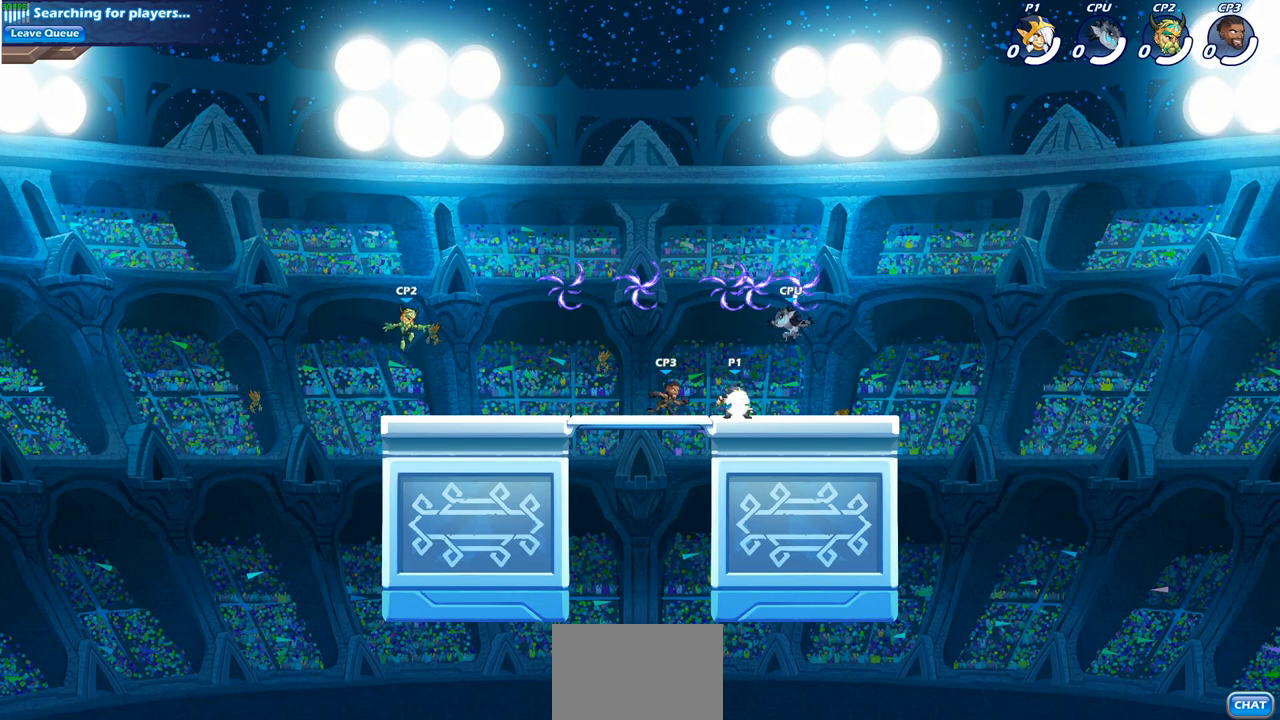
Gameplay with a controller (PlayStation layout); each line is a JSON object with the inputs held at the frame after it. "events" lists button and stick changes between this image and that frame as [ms after this image, input, new state], when the widget could be followed in between.
{"buttons": ["CROSS"], "left_stick": "center", "right_stick": "center", "events": [[50, "CROSS", "down"], [67, "R2", "up"], [117, "CROSS", "up"], [250, "CROSS", "down"], [333, "CROSS", "up"], [433, "CROSS", "down"]]}
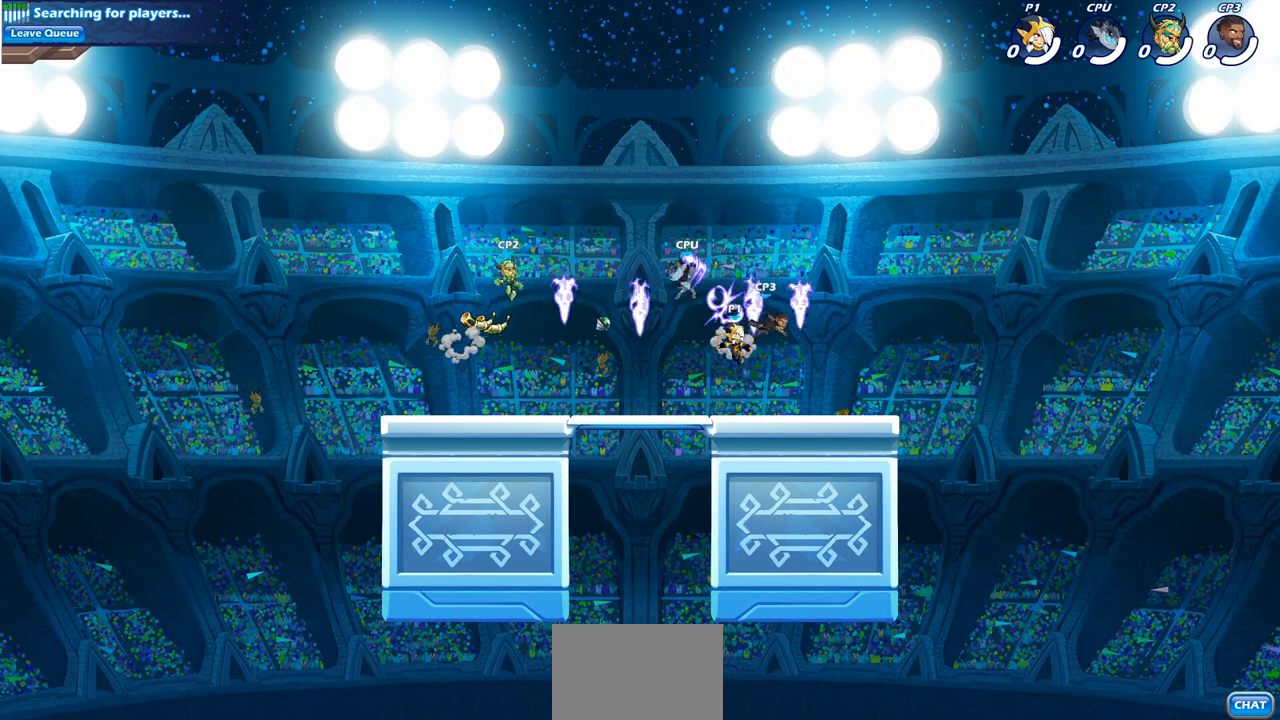
{"buttons": [], "left_stick": "down", "right_stick": "center", "events": [[17, "CROSS", "up"], [17, "left_stick", "right"], [100, "CROSS", "down"], [100, "R1", "down"], [183, "CROSS", "up"], [217, "R1", "up"], [433, "left_stick", "down"]]}
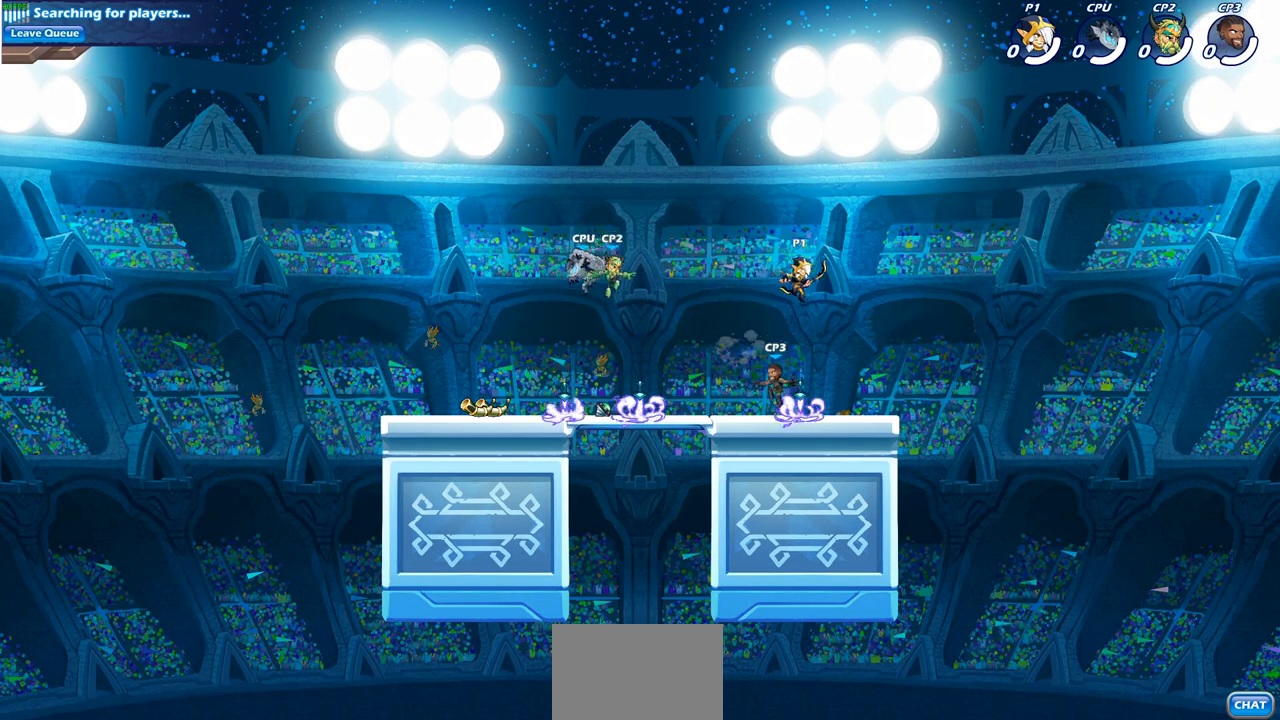
{"buttons": [], "left_stick": "center", "right_stick": "center", "events": [[17, "left_stick", "down-left"], [117, "SQUARE", "down"], [200, "SQUARE", "up"], [217, "left_stick", "center"]]}
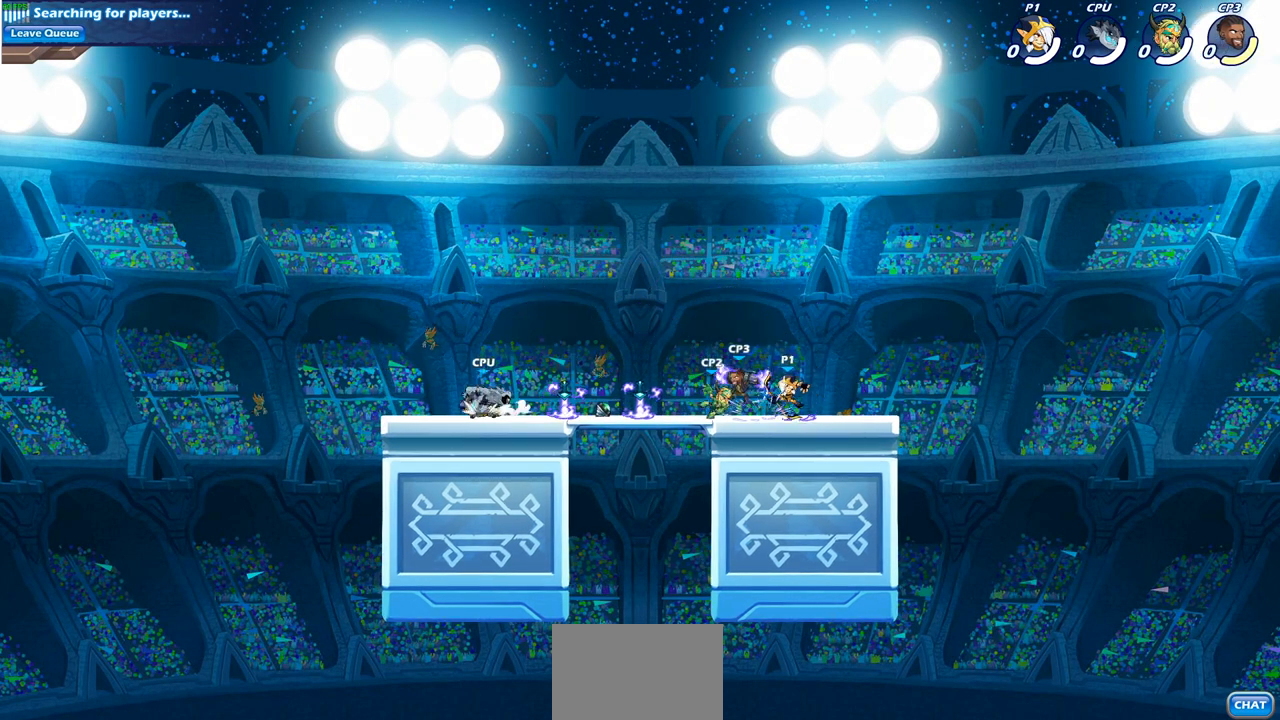
{"buttons": [], "left_stick": "down-left", "right_stick": "center", "events": [[50, "left_stick", "left"], [83, "SQUARE", "down"], [183, "SQUARE", "up"], [217, "left_stick", "center"], [500, "left_stick", "down-left"]]}
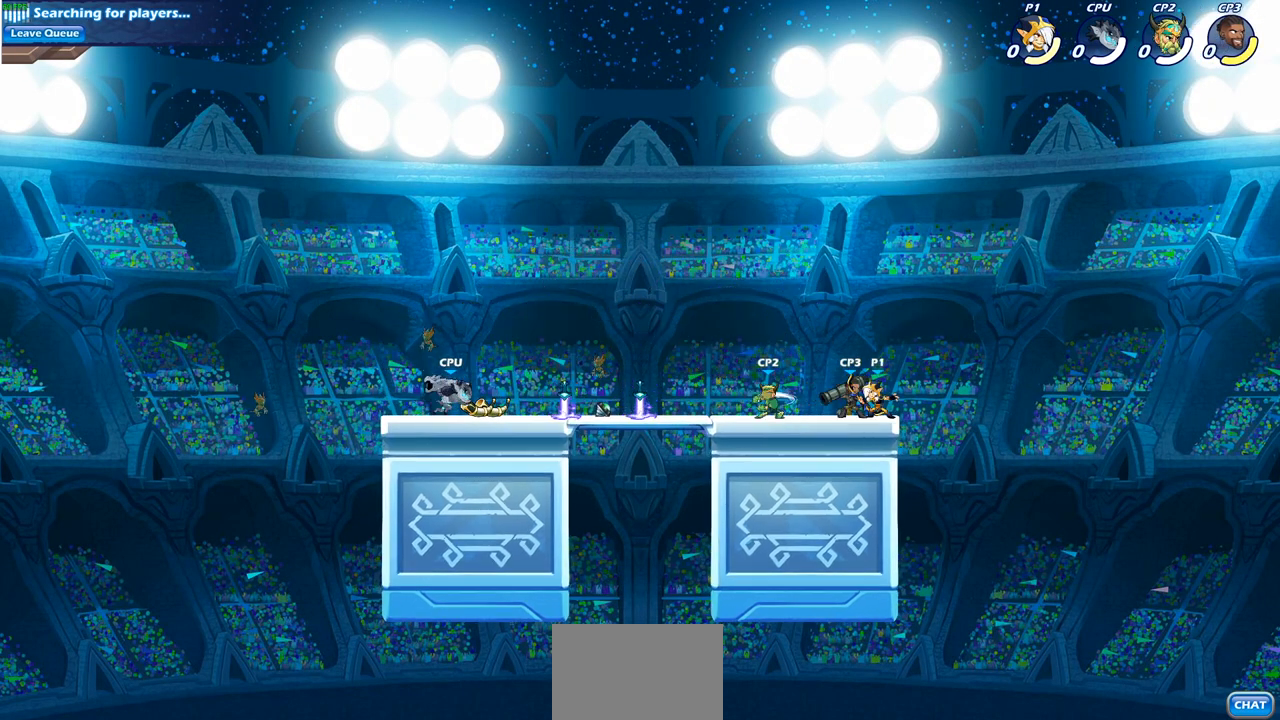
{"buttons": ["SQUARE"], "left_stick": "center", "right_stick": "center", "events": [[17, "SQUARE", "down"], [117, "SQUARE", "up"], [117, "left_stick", "center"], [433, "SQUARE", "down"]]}
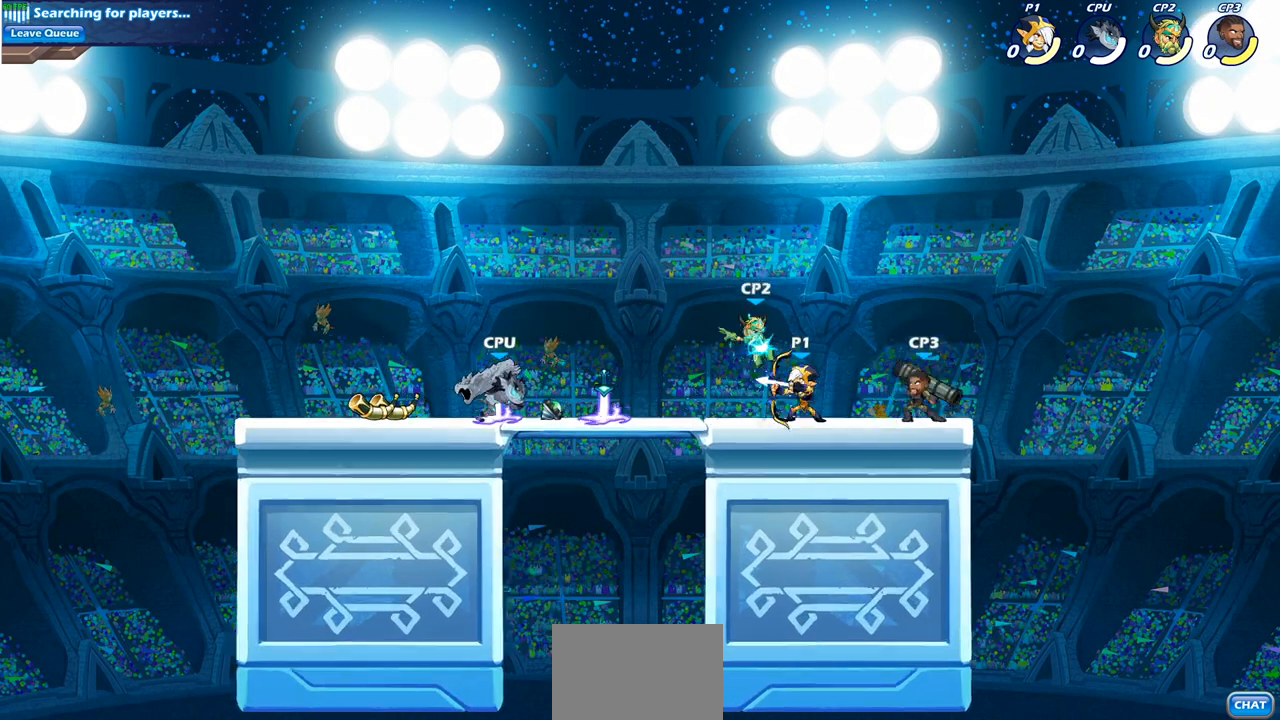
{"buttons": [], "left_stick": "center", "right_stick": "center", "events": [[50, "SQUARE", "up"], [333, "CROSS", "down"], [417, "CIRCLE", "down"], [417, "CROSS", "up"], [500, "CIRCLE", "up"]]}
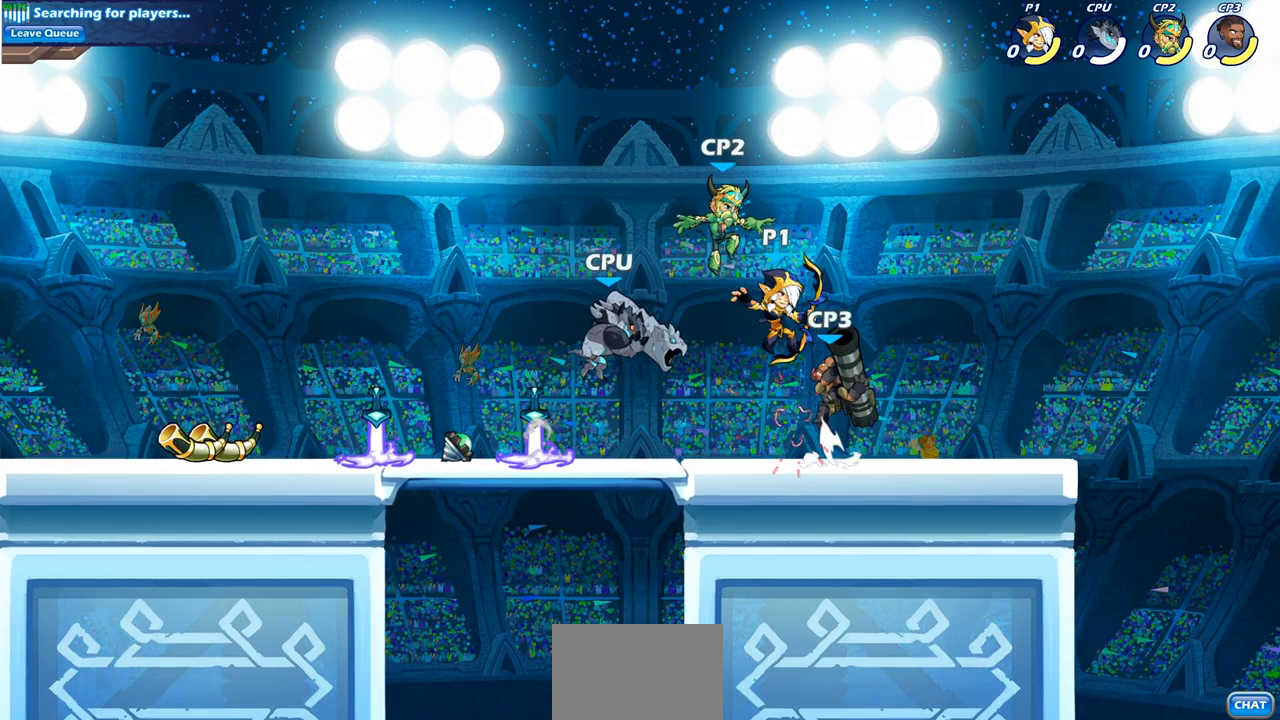
{"buttons": [], "left_stick": "up-right", "right_stick": "center", "events": [[133, "CROSS", "down"], [233, "left_stick", "up-right"], [333, "CROSS", "up"]]}
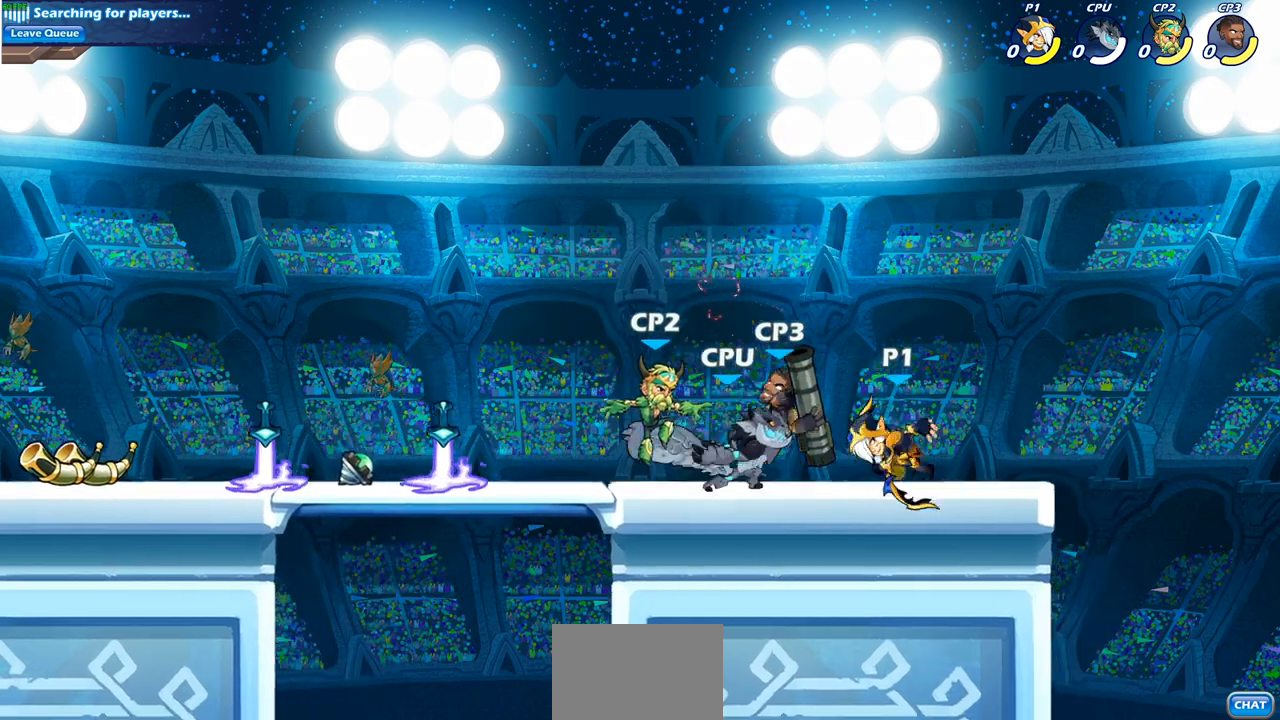
{"buttons": [], "left_stick": "center", "right_stick": "center", "events": [[50, "CROSS", "down"], [183, "CROSS", "up"], [183, "left_stick", "up-left"], [250, "left_stick", "down-left"], [283, "R2", "down"], [317, "CIRCLE", "down"], [400, "CIRCLE", "up"], [400, "left_stick", "center"], [433, "R2", "up"]]}
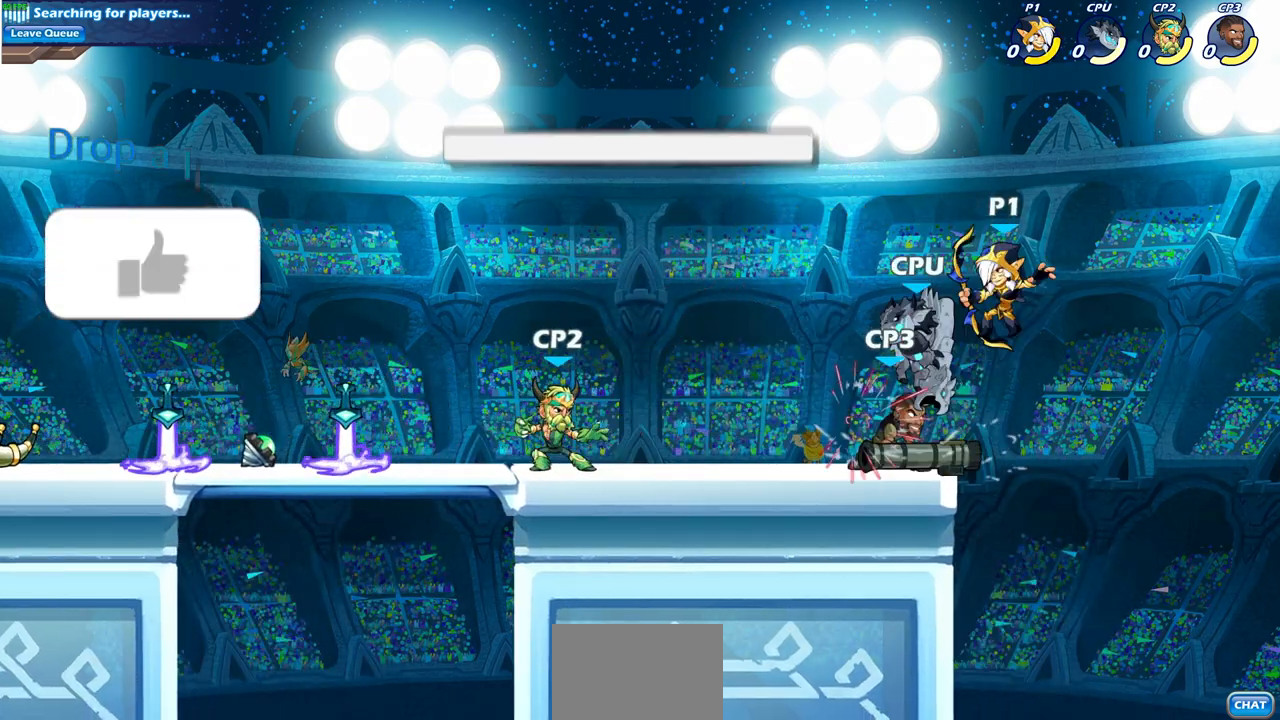
{"buttons": [], "left_stick": "center", "right_stick": "center", "events": [[233, "CROSS", "down"], [267, "CROSS", "up"], [300, "CIRCLE", "down"], [483, "CIRCLE", "up"]]}
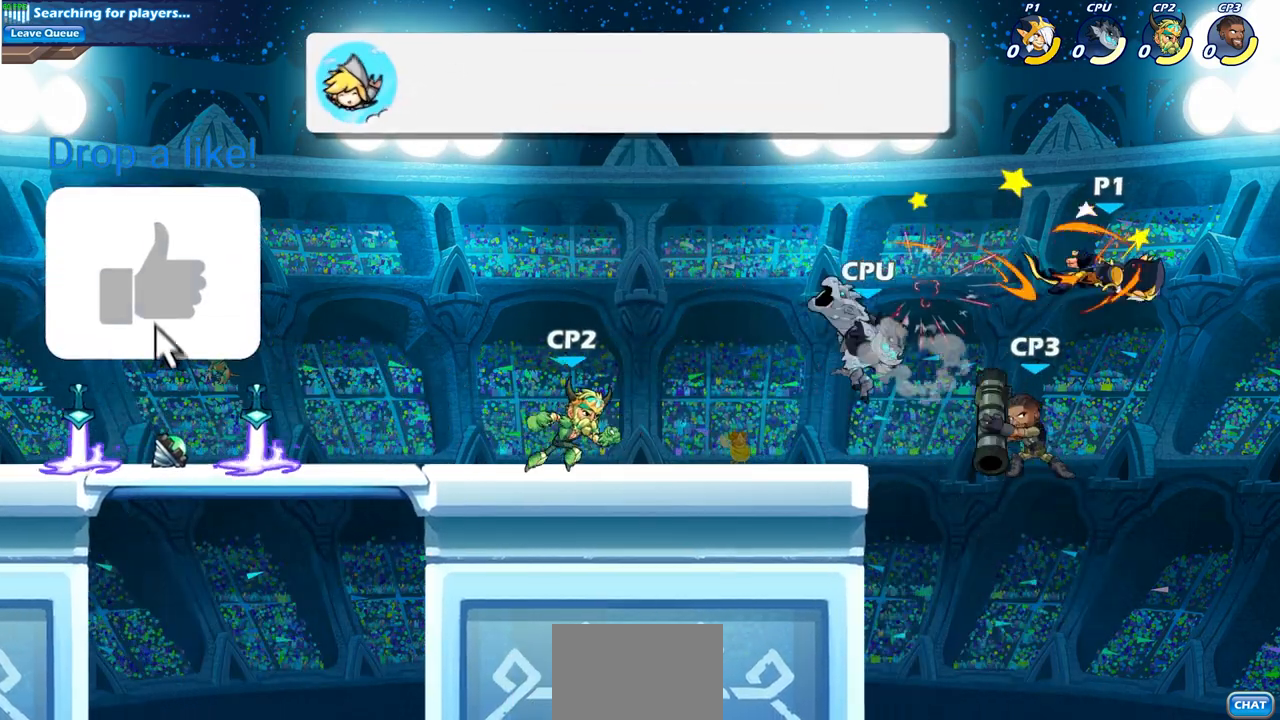
{"buttons": [], "left_stick": "left", "right_stick": "center", "events": [[233, "CROSS", "down"], [233, "left_stick", "up-left"], [483, "CROSS", "up"], [483, "left_stick", "left"]]}
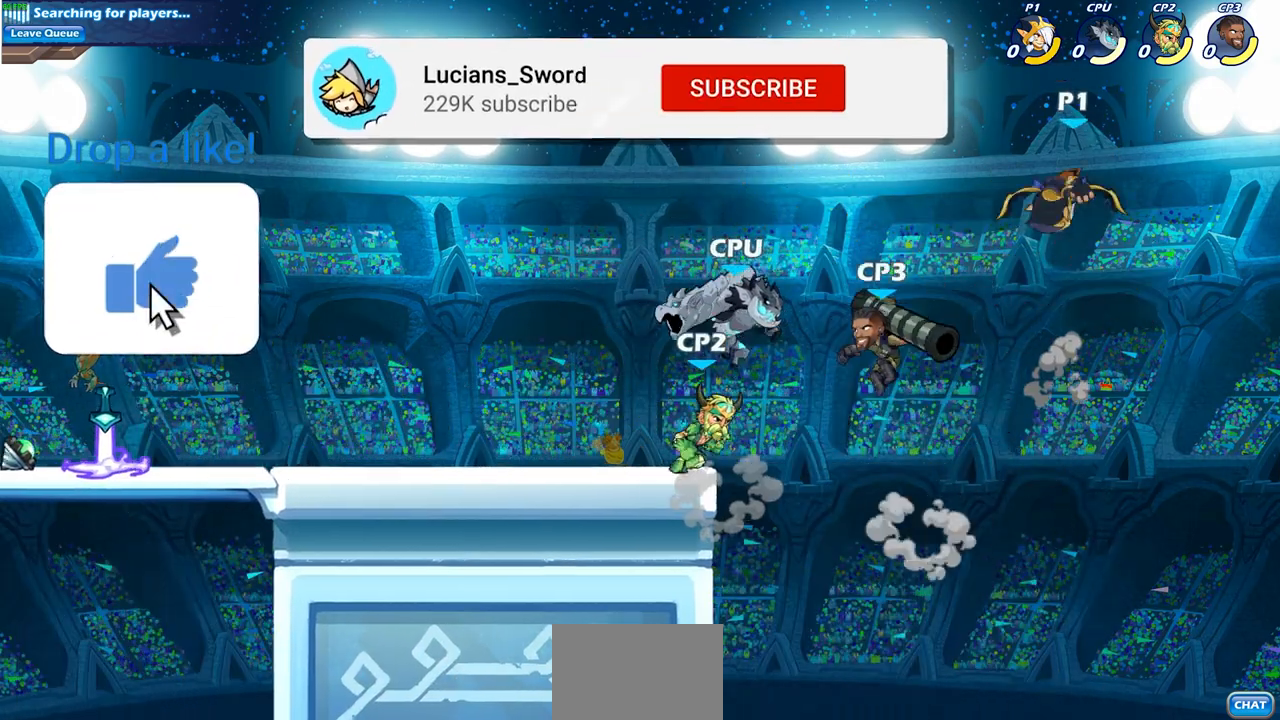
{"buttons": [], "left_stick": "center", "right_stick": "center", "events": [[167, "left_stick", "down-left"], [233, "SQUARE", "down"], [333, "SQUARE", "up"], [383, "left_stick", "center"]]}
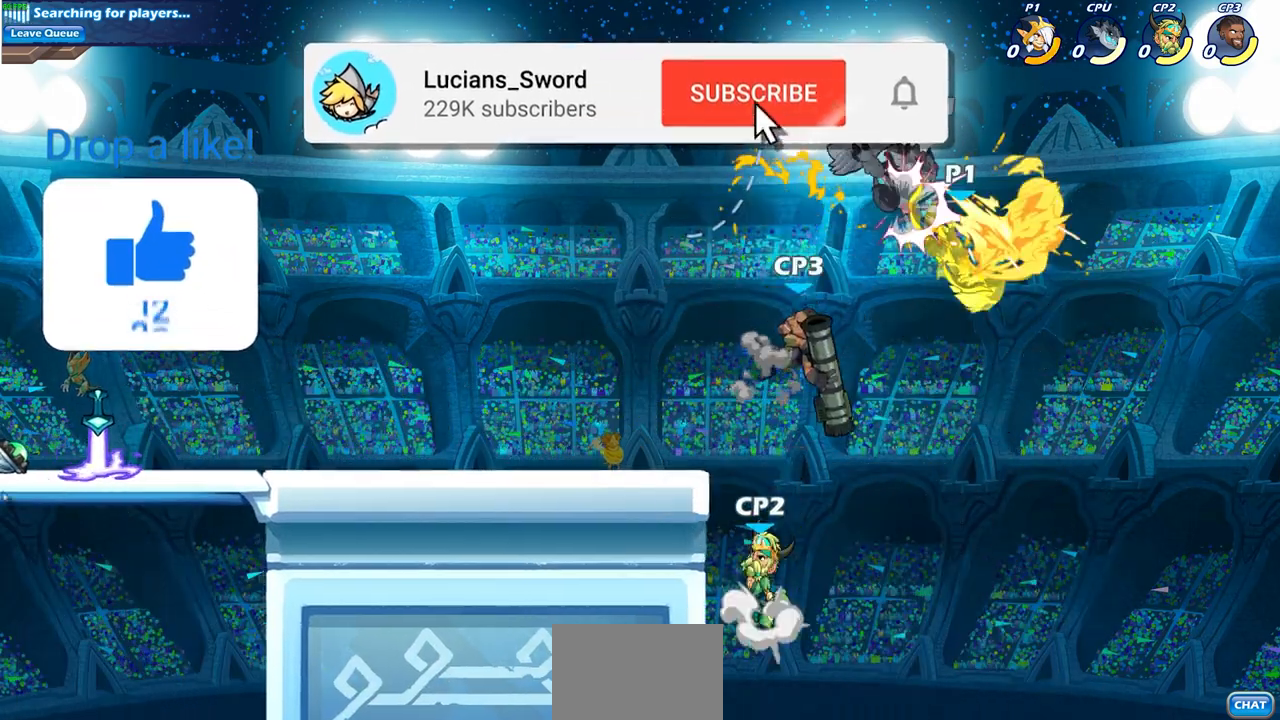
{"buttons": [], "left_stick": "left", "right_stick": "center", "events": [[233, "left_stick", "left"]]}
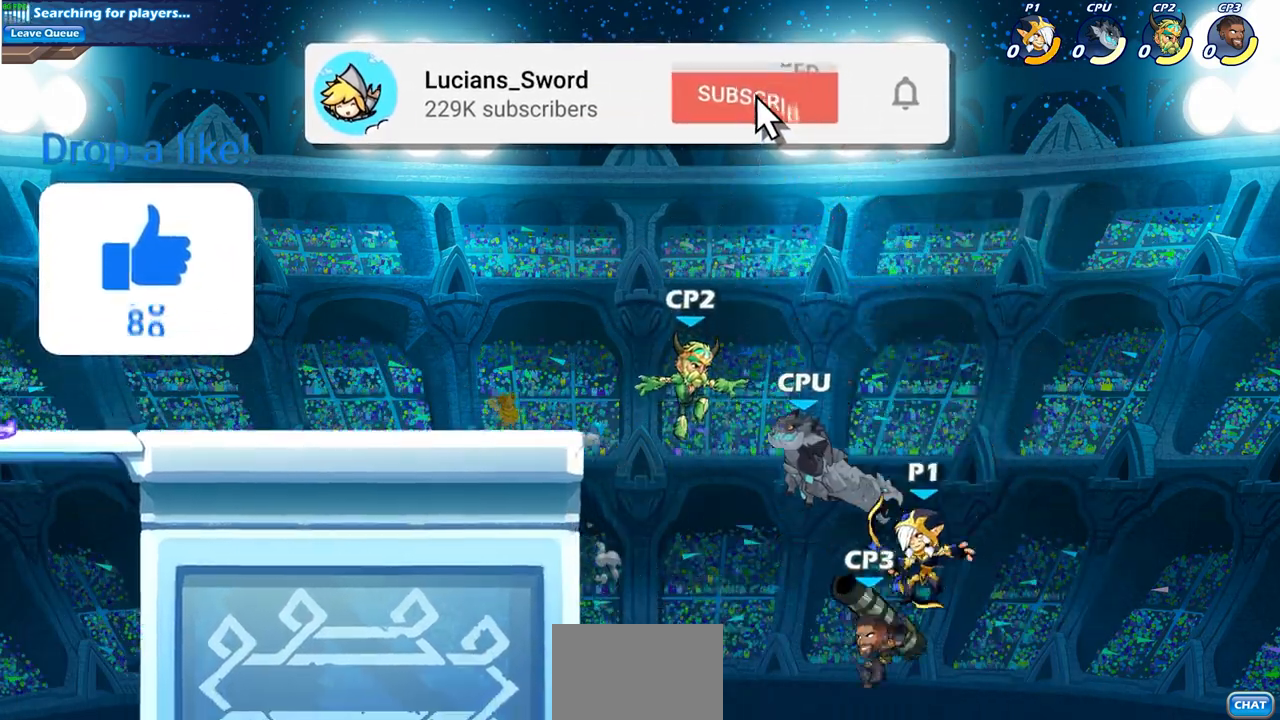
{"buttons": [], "left_stick": "left", "right_stick": "center", "events": [[350, "CROSS", "down"], [467, "CROSS", "up"]]}
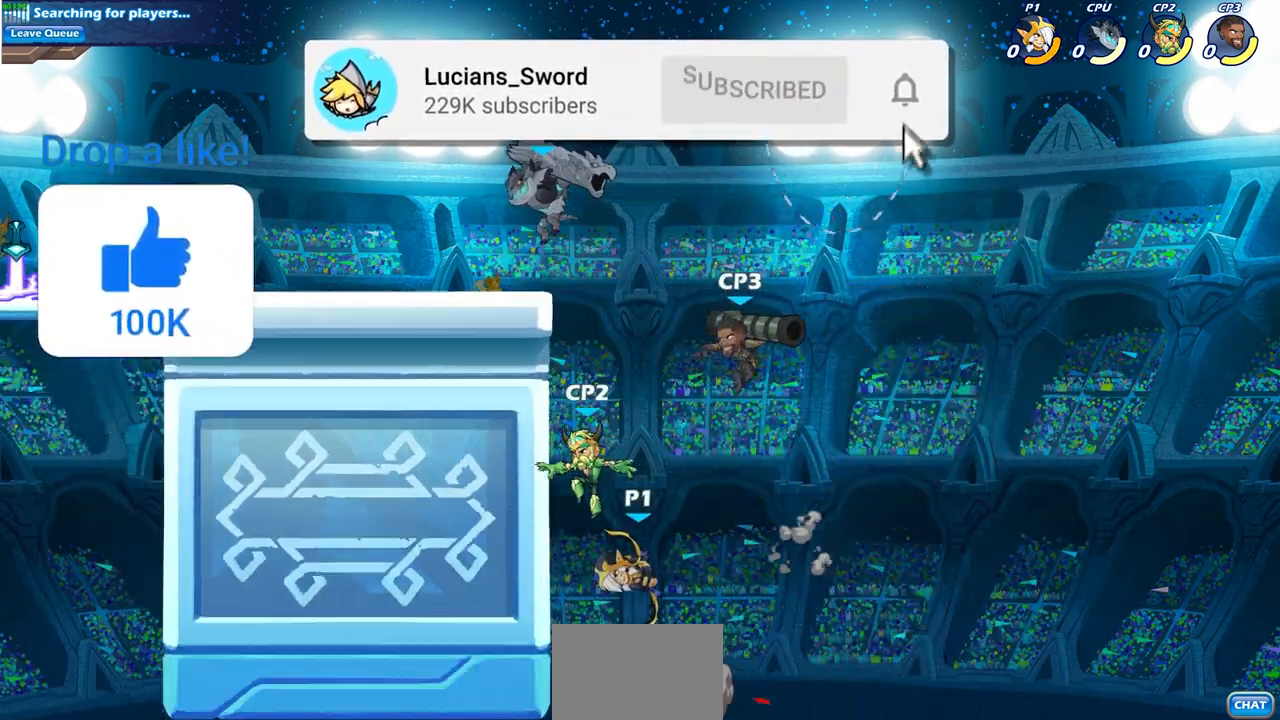
{"buttons": ["CROSS"], "left_stick": "right", "right_stick": "center", "events": [[283, "left_stick", "right"], [450, "CROSS", "down"]]}
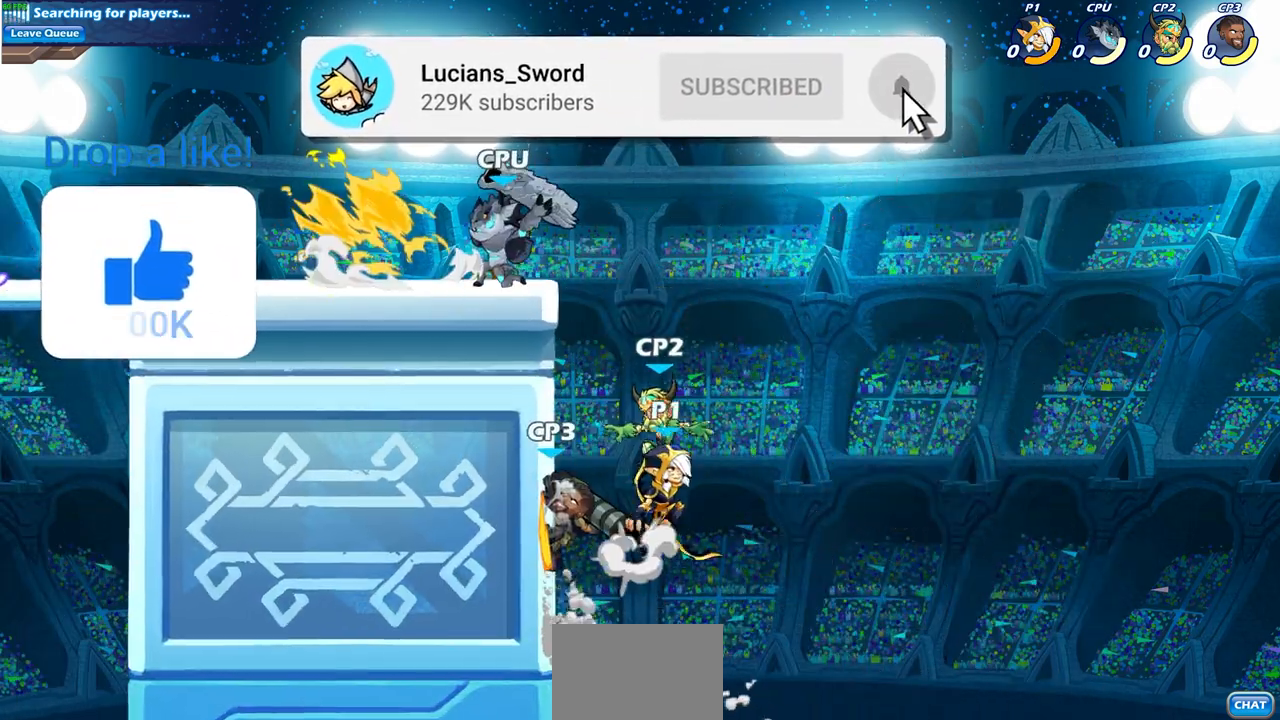
{"buttons": [], "left_stick": "center", "right_stick": "center", "events": [[50, "left_stick", "up-left"], [67, "CROSS", "up"], [150, "CIRCLE", "down"], [183, "left_stick", "center"], [267, "CIRCLE", "up"]]}
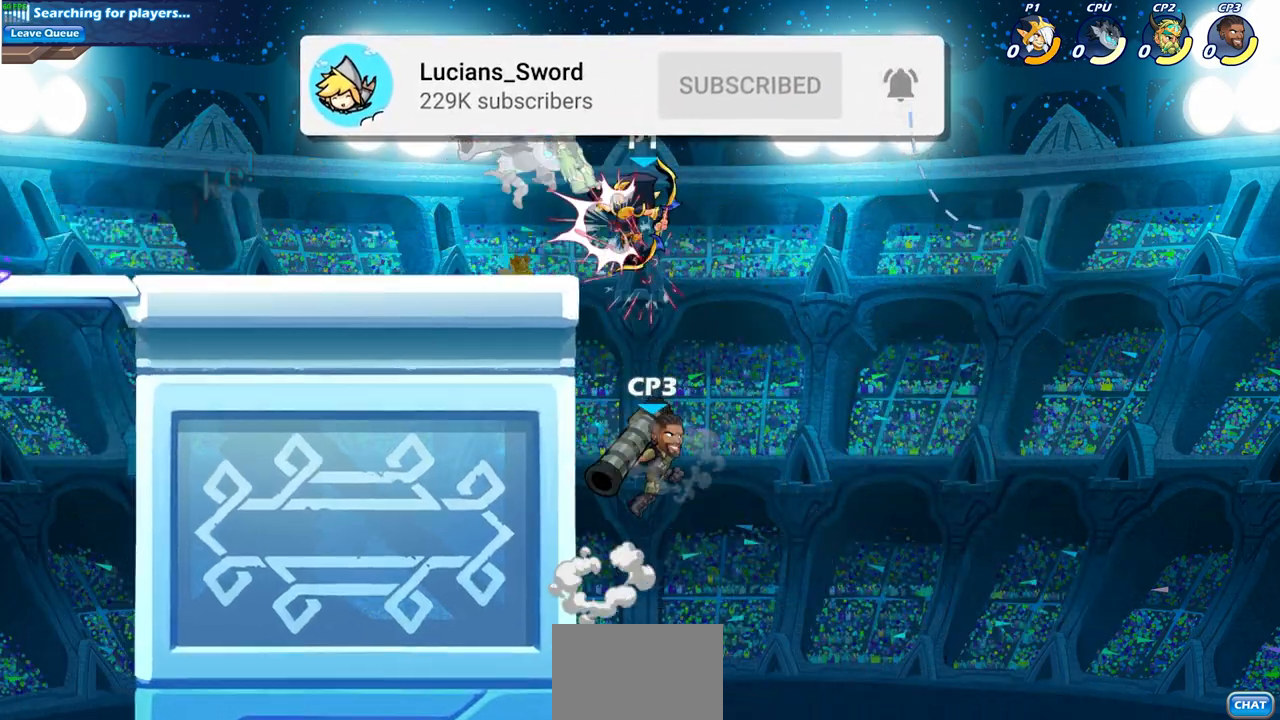
{"buttons": [], "left_stick": "center", "right_stick": "center", "events": []}
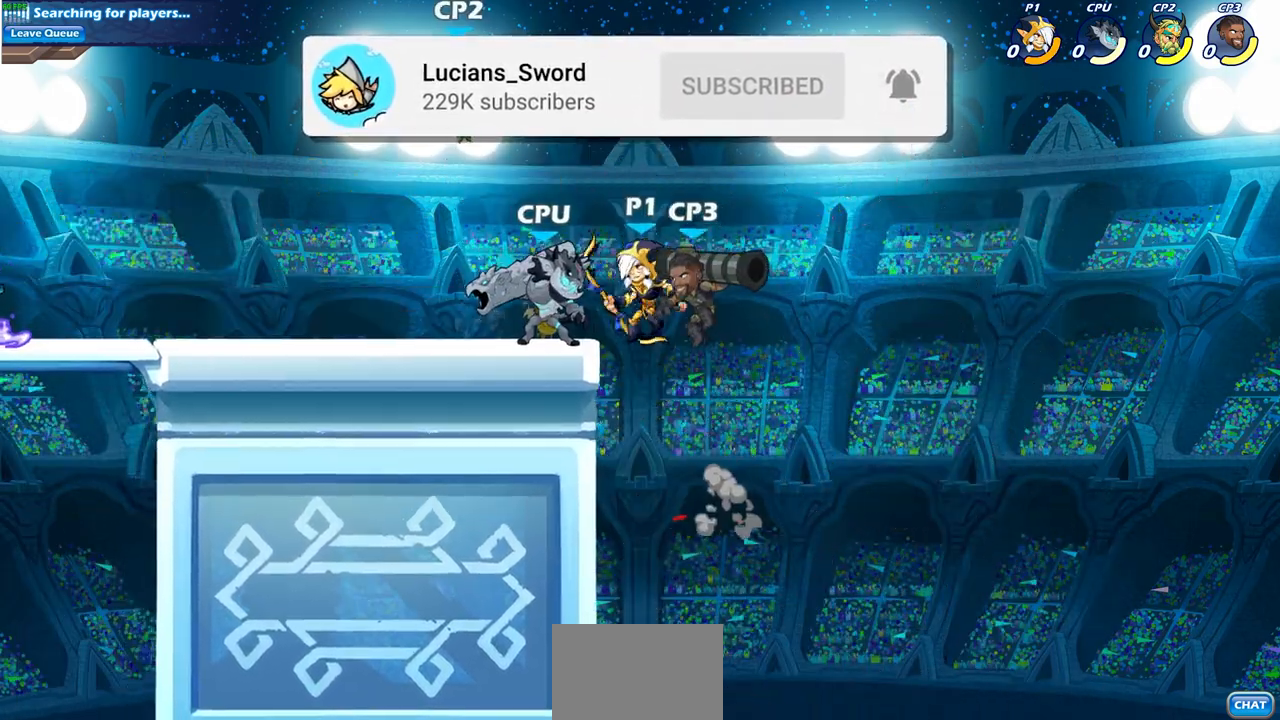
{"buttons": [], "left_stick": "center", "right_stick": "center", "events": [[67, "R2", "down"], [150, "CIRCLE", "down"], [183, "R2", "up"], [267, "CIRCLE", "up"]]}
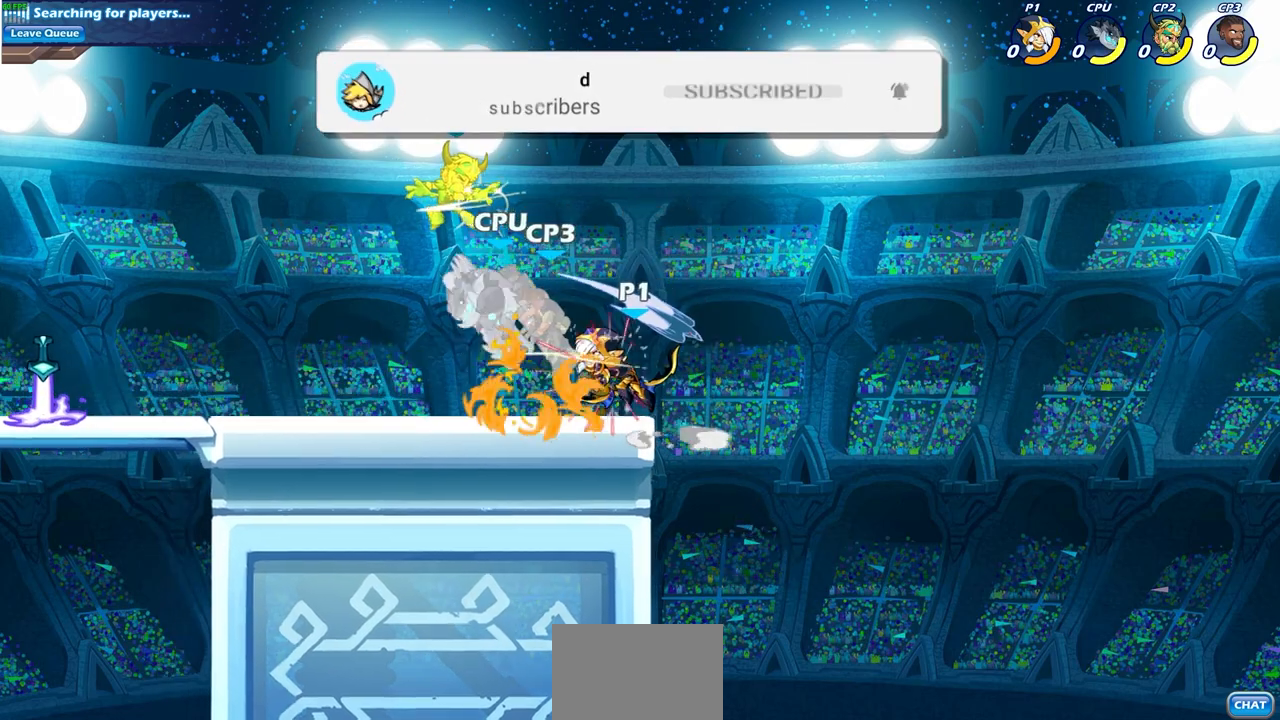
{"buttons": [], "left_stick": "center", "right_stick": "center", "events": []}
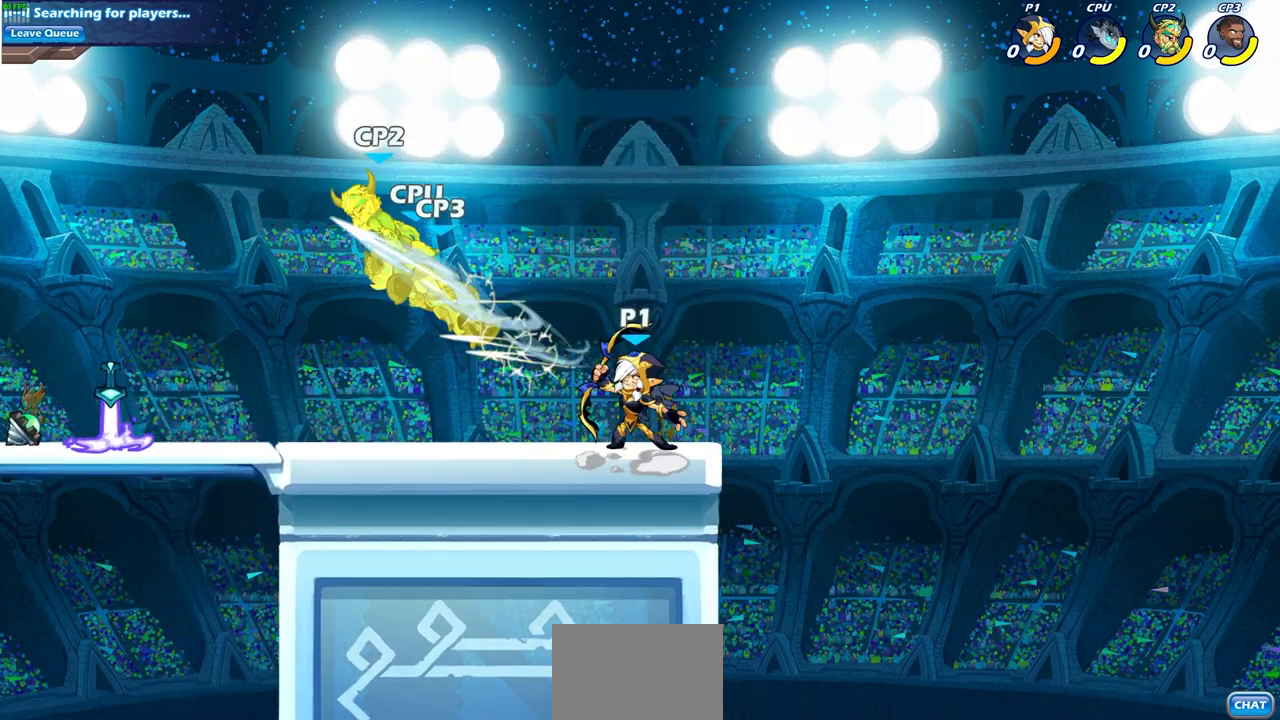
{"buttons": [], "left_stick": "left", "right_stick": "center", "events": [[233, "left_stick", "up-left"], [317, "R2", "down"], [350, "left_stick", "left"], [400, "CIRCLE", "down"], [467, "R2", "up"], [500, "CIRCLE", "up"]]}
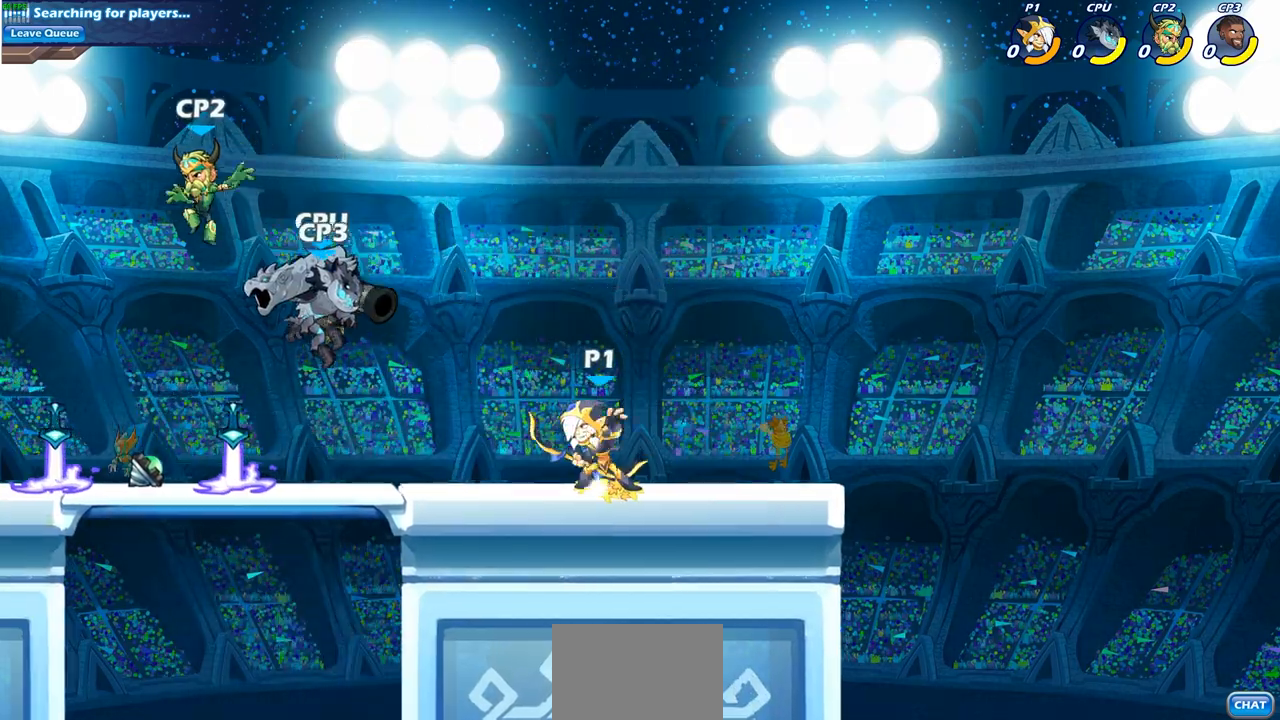
{"buttons": [], "left_stick": "center", "right_stick": "center", "events": [[400, "left_stick", "up"], [467, "left_stick", "center"]]}
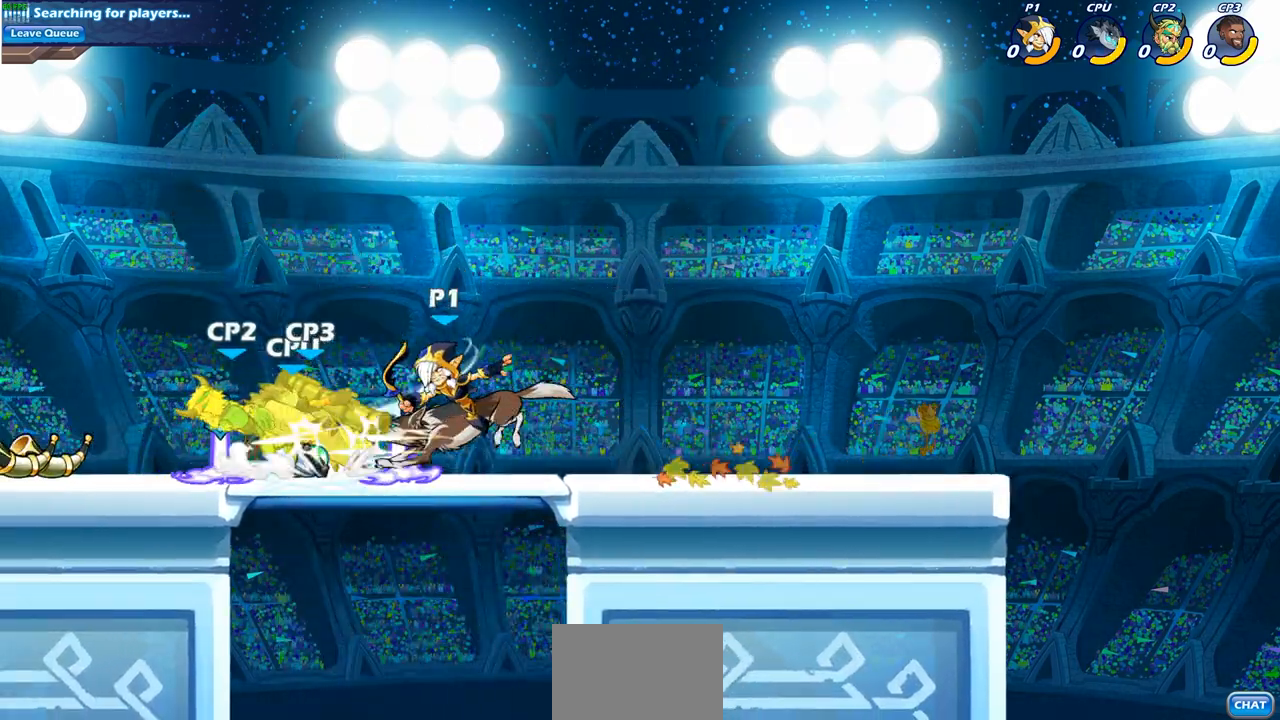
{"buttons": [], "left_stick": "left", "right_stick": "center", "events": [[283, "left_stick", "left"], [333, "R2", "down"], [500, "R2", "up"]]}
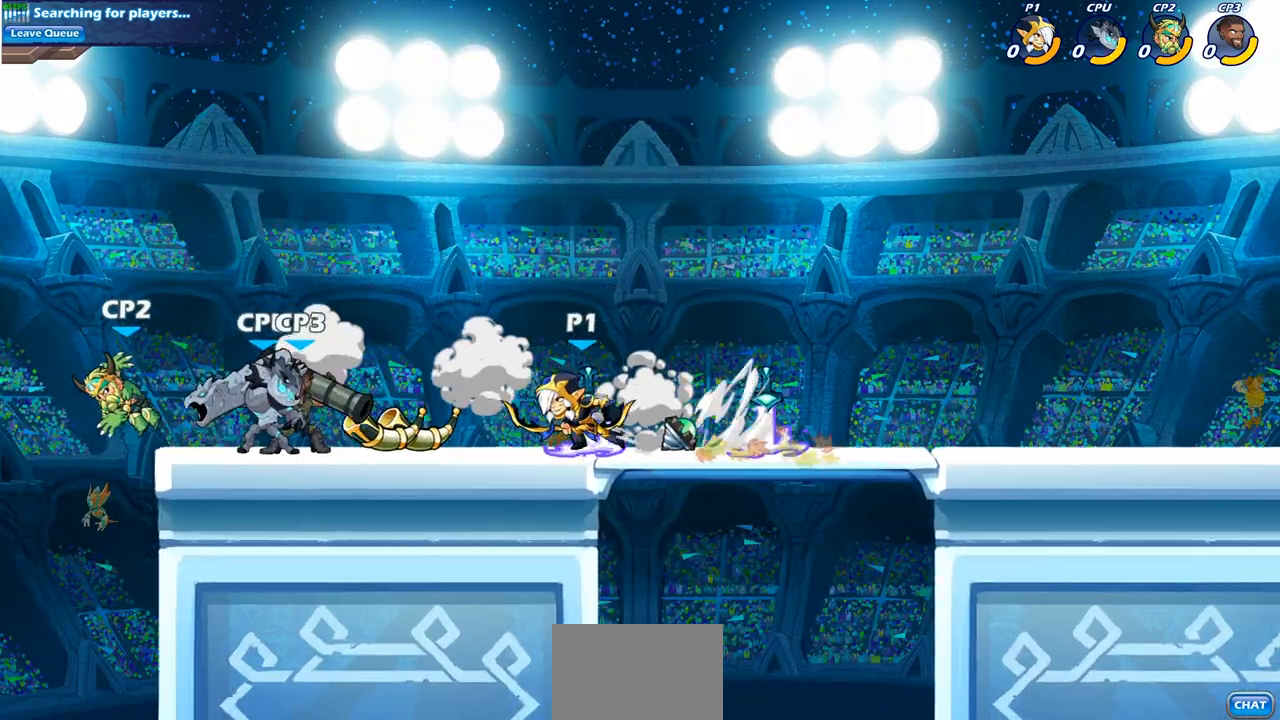
{"buttons": [], "left_stick": "center", "right_stick": "center", "events": [[83, "SQUARE", "down"], [150, "left_stick", "down"], [183, "SQUARE", "up"], [233, "left_stick", "center"], [317, "SQUARE", "down"], [417, "SQUARE", "up"]]}
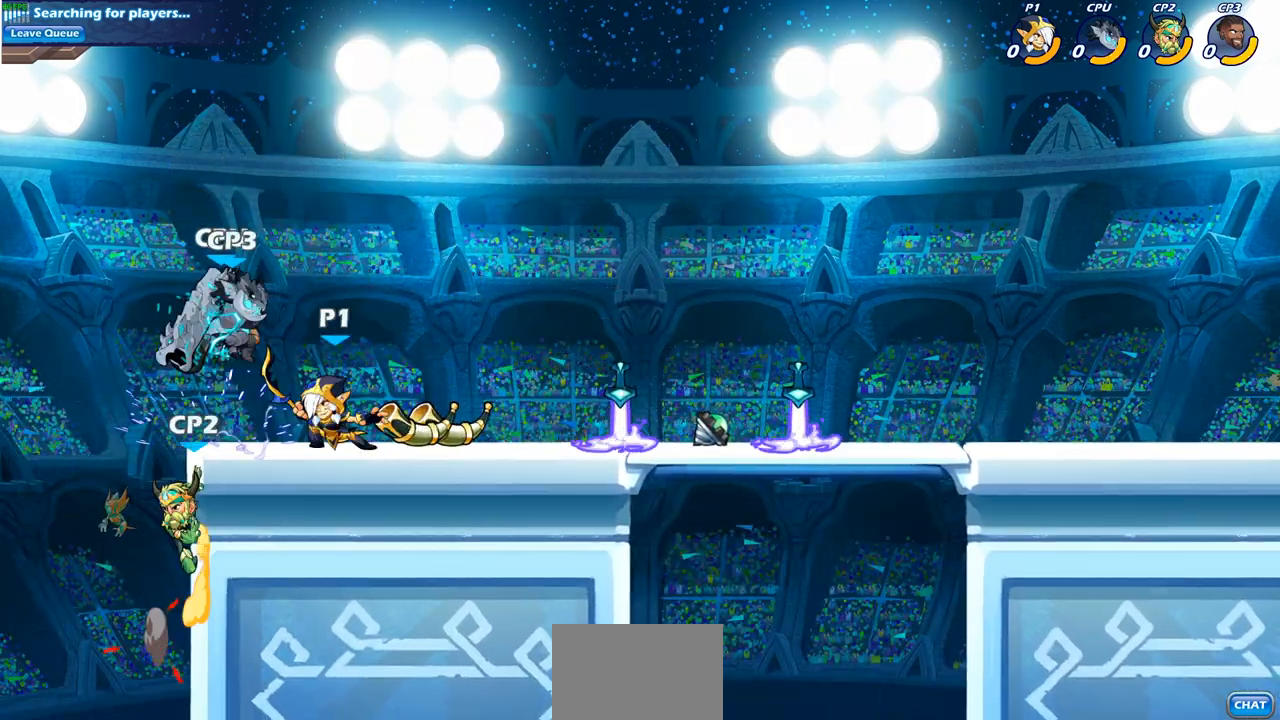
{"buttons": ["CIRCLE"], "left_stick": "center", "right_stick": "center", "events": [[67, "SQUARE", "down"], [150, "SQUARE", "up"], [433, "CROSS", "down"], [483, "CIRCLE", "down"], [483, "CROSS", "up"]]}
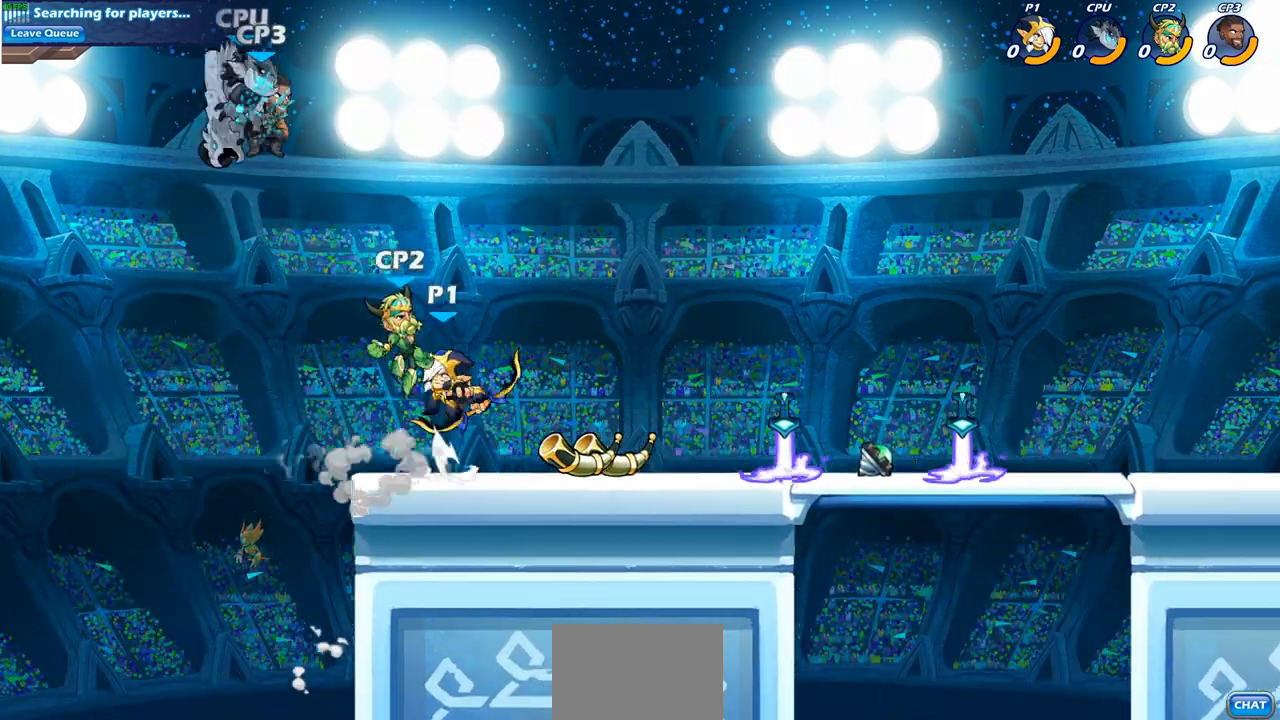
{"buttons": [], "left_stick": "center", "right_stick": "center", "events": [[83, "CIRCLE", "up"]]}
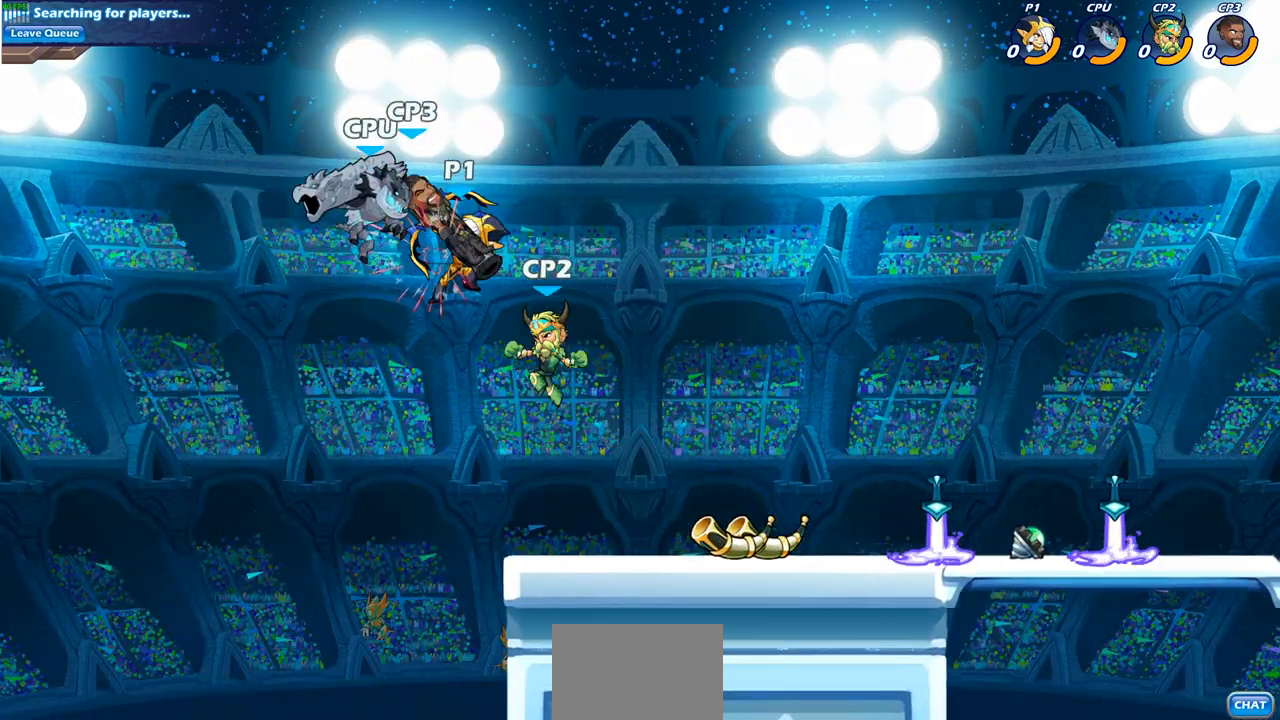
{"buttons": [], "left_stick": "center", "right_stick": "center", "events": []}
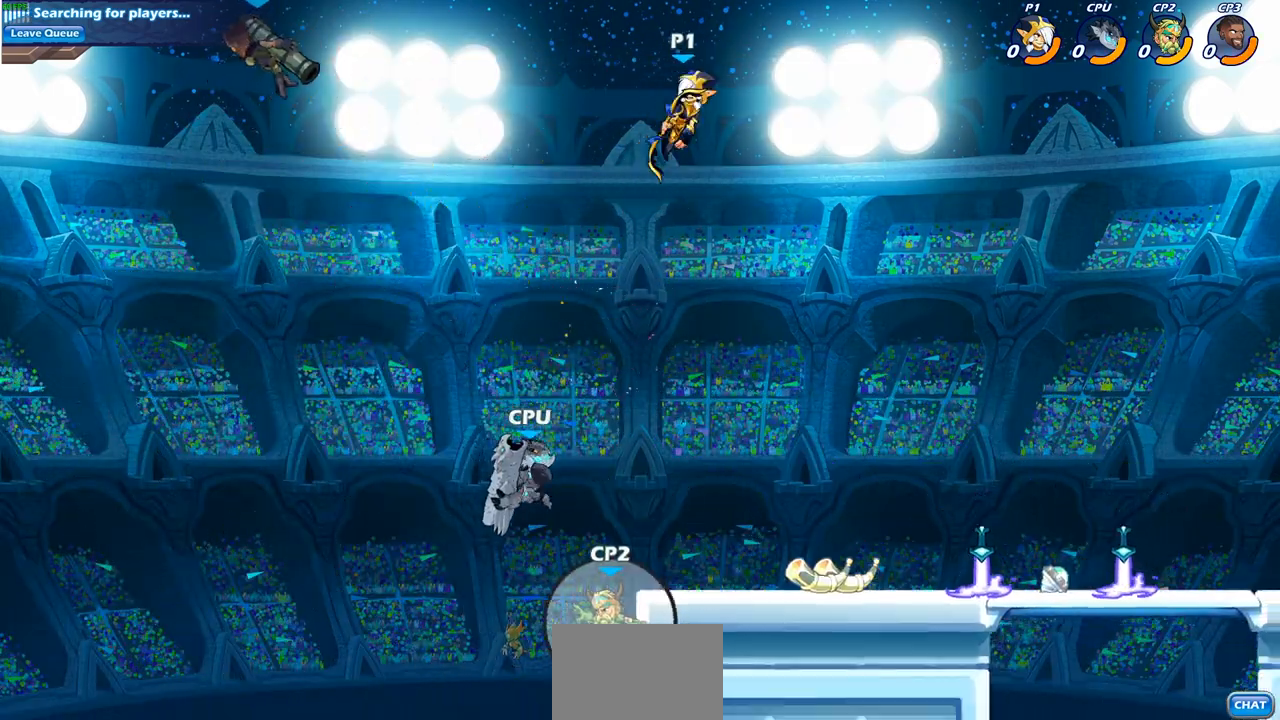
{"buttons": [], "left_stick": "down-right", "right_stick": "center", "events": [[217, "left_stick", "down-right"]]}
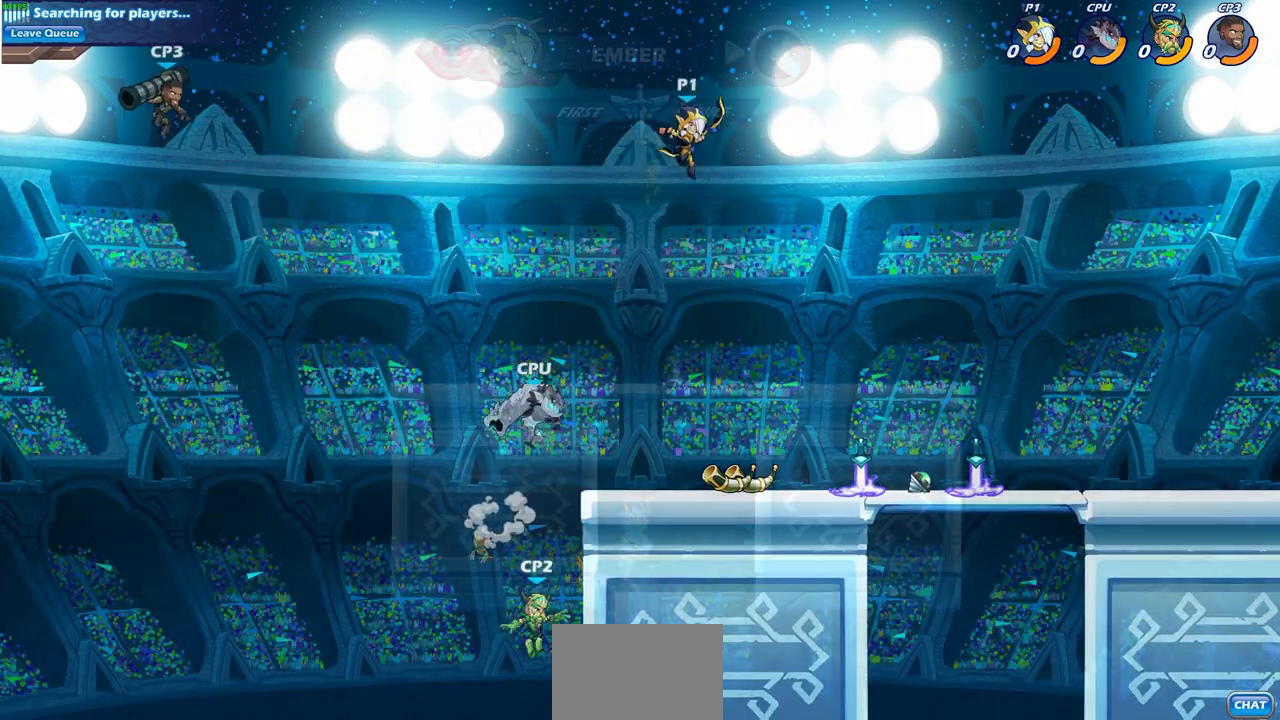
{"buttons": [], "left_stick": "center", "right_stick": "center", "events": [[33, "left_stick", "down-left"], [367, "left_stick", "center"]]}